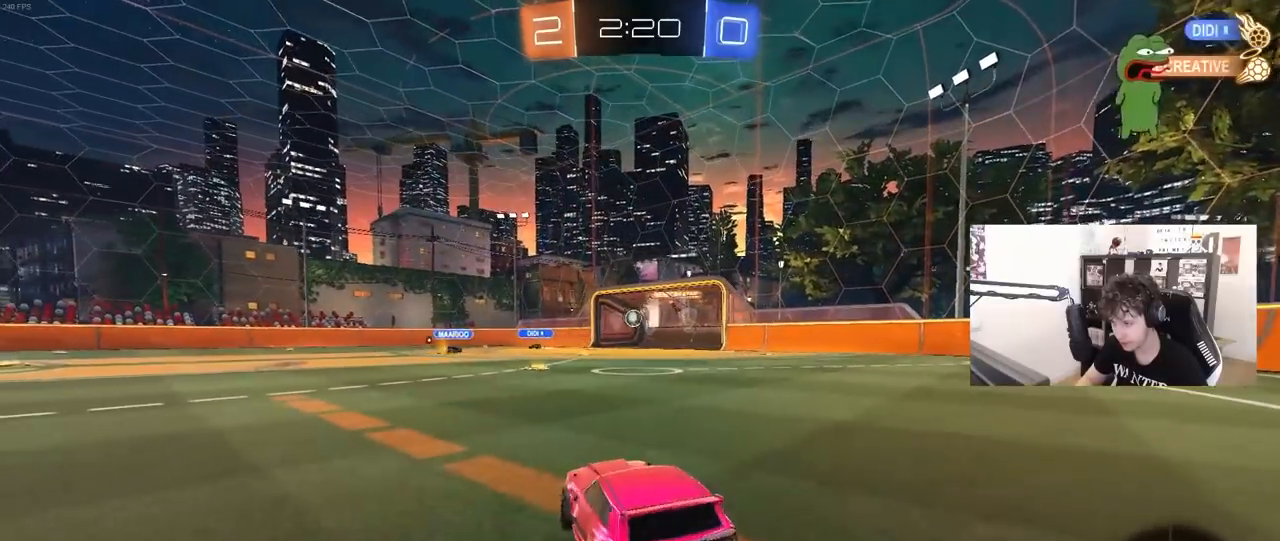
Gameplay with keyboard and mouse; each line is a JSON object with the keys and mouse buttons held at the frame after it. "events" lists presses ("down") and releases ("up") of "1", "2", "3", "4", "5", "a", "alt", "c", "caps_lock", "ctrl", "d", "e", "f", "g", "q", "r", "s", "shift", "space", "t", "tab", "v", "w", "x", "z", "mouse_left", "mouse_wheel" and "mouse_right" between this image and that frame as [ms after this image, input, new state], when the widget could be followed in between. "mouse_left", "mouse_wheel", "mouse_right" = the "left", "wheel", "right" buttons of the "mouse" list. No other keys are recorded. "wheel" means that the mouse wheel is clicked or scrolled. "mouse_move" is the direction in which the mouse moves at that frame (one of eight, or "still"), when it could be read.
{"keys": ["w"], "mouse": ["left"], "mouse_move": "still", "events": [[83, "shift", "up"], [417, "d", "up"], [500, "mouse_left", "down"]]}
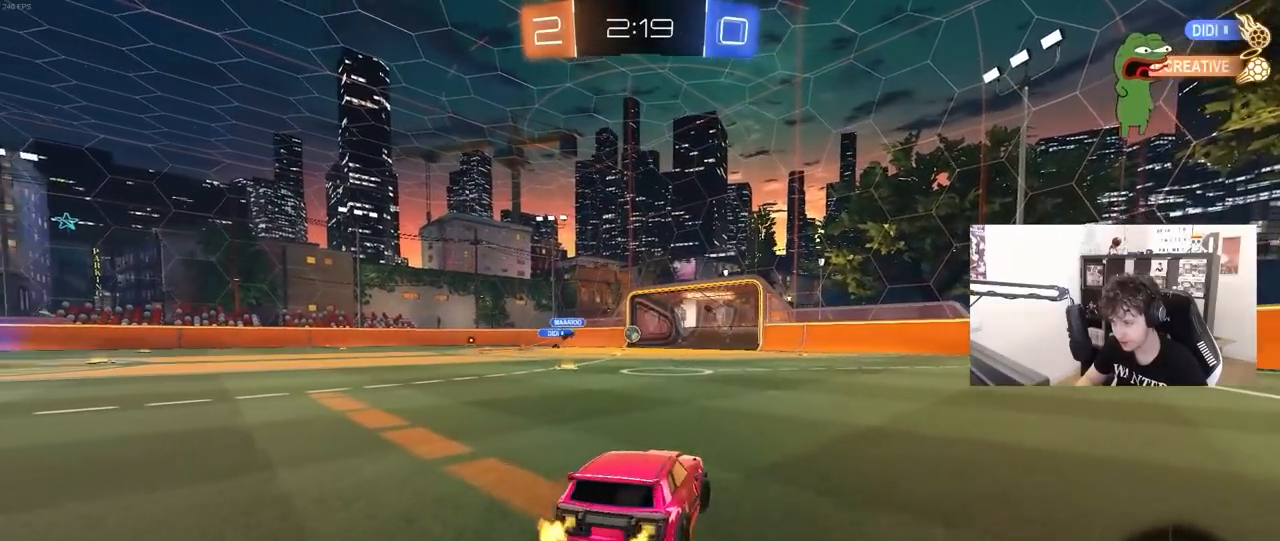
{"keys": ["w"], "mouse": [], "mouse_move": "still", "events": [[150, "d", "down"], [283, "mouse_left", "up"], [483, "d", "up"]]}
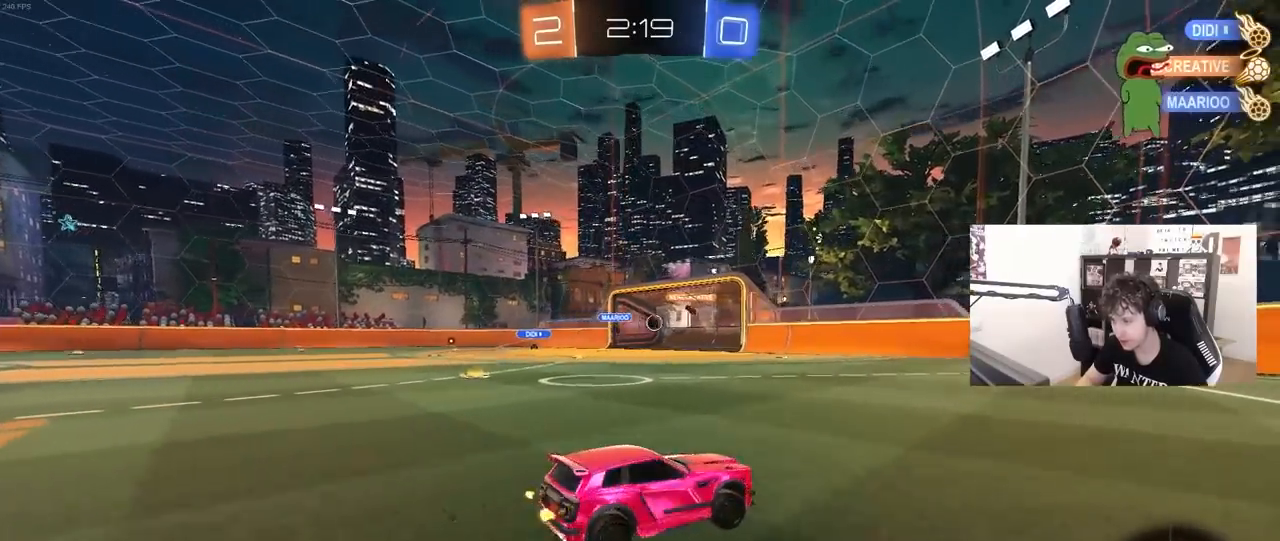
{"keys": ["tab", "w"], "mouse": [], "mouse_move": "still", "events": [[117, "a", "down"], [250, "a", "up"], [400, "tab", "down"]]}
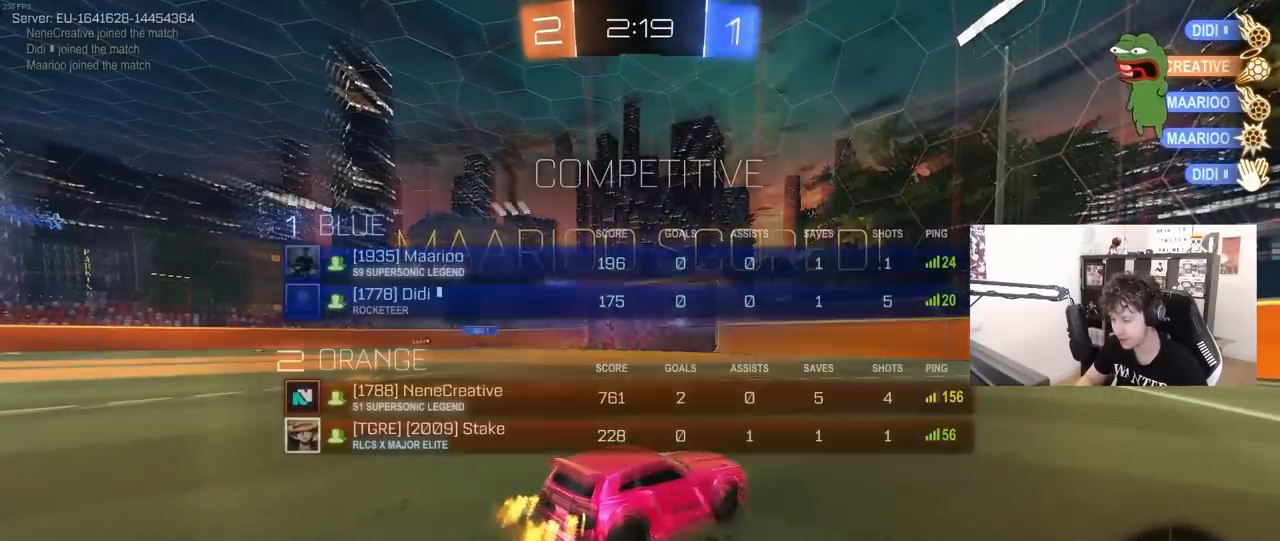
{"keys": ["d", "shift", "w"], "mouse": ["left"], "mouse_move": "still", "events": [[83, "mouse_left", "down"], [83, "tab", "up"], [183, "a", "down"], [233, "mouse_right", "down"], [233, "w", "up"], [367, "mouse_right", "up"], [417, "a", "up"], [450, "d", "down"], [450, "shift", "down"], [450, "w", "down"]]}
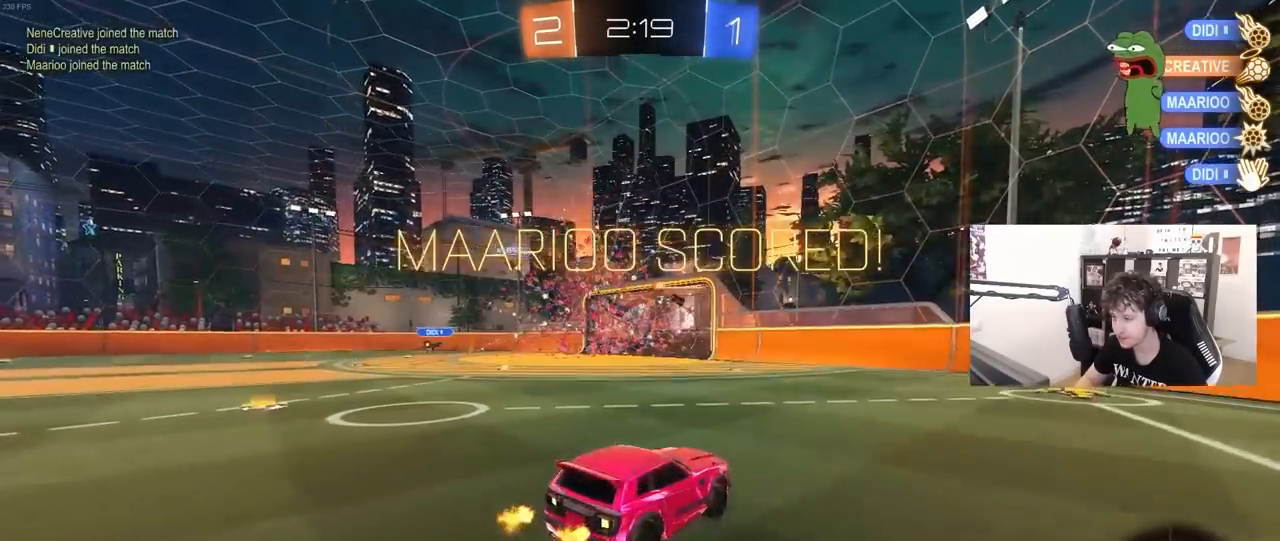
{"keys": ["d", "shift"], "mouse": ["left"], "mouse_move": "still", "events": [[50, "mouse_right", "down"], [100, "s", "down"], [100, "w", "up"], [283, "mouse_right", "up"], [383, "s", "up"]]}
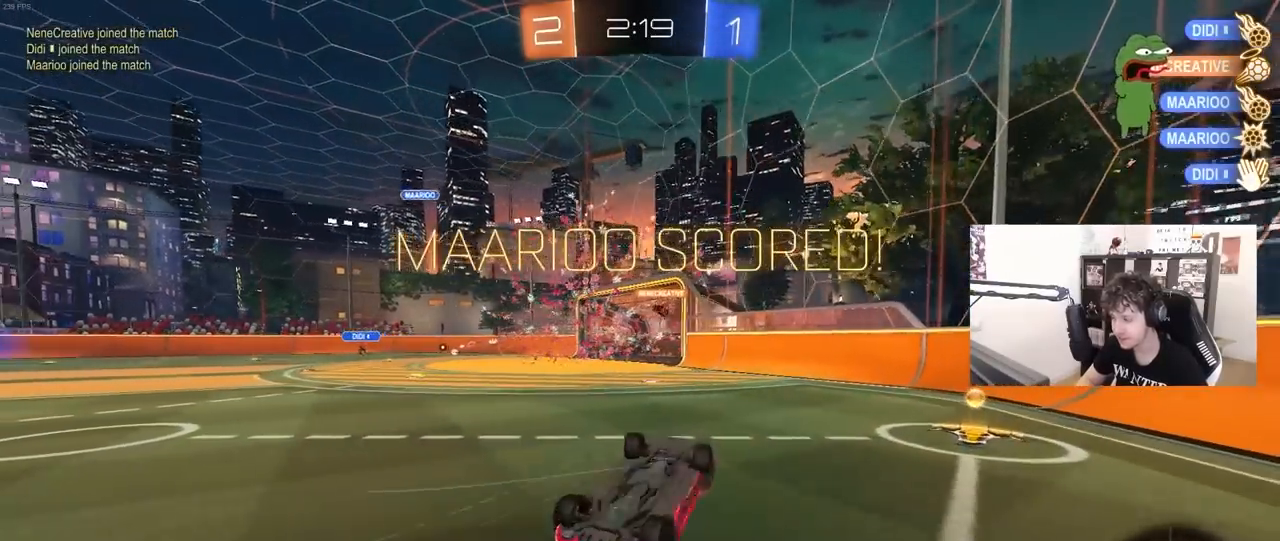
{"keys": ["a", "w"], "mouse": [], "mouse_move": "still", "events": [[17, "s", "down"], [167, "mouse_left", "up"], [217, "a", "down"], [217, "d", "up"], [217, "s", "up"], [250, "shift", "up"], [350, "w", "down"]]}
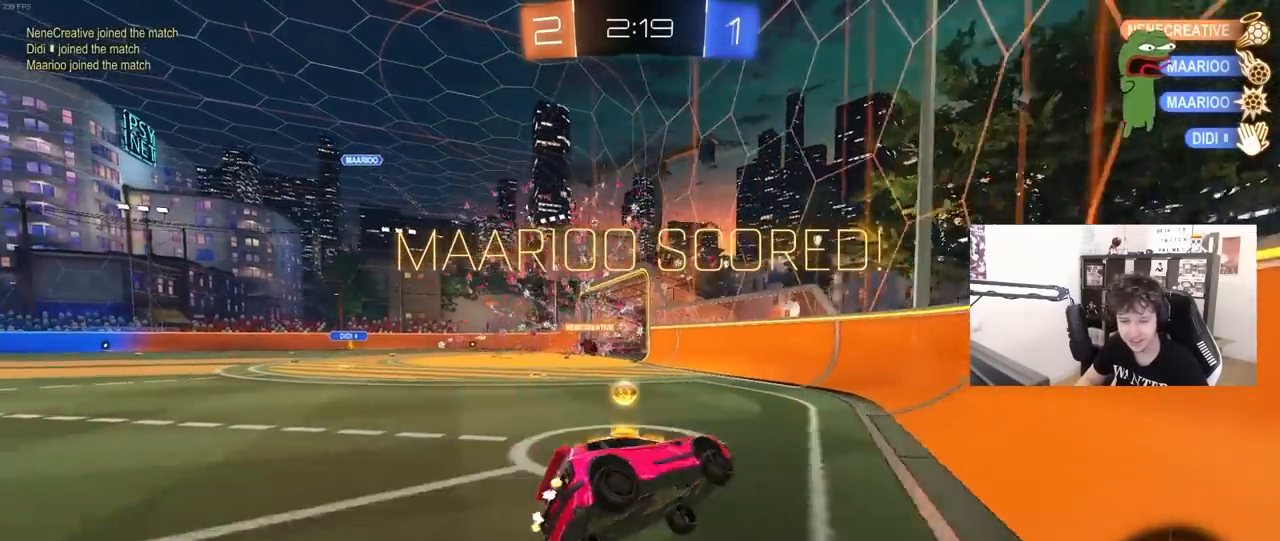
{"keys": ["a", "w"], "mouse": [], "mouse_move": "still", "events": []}
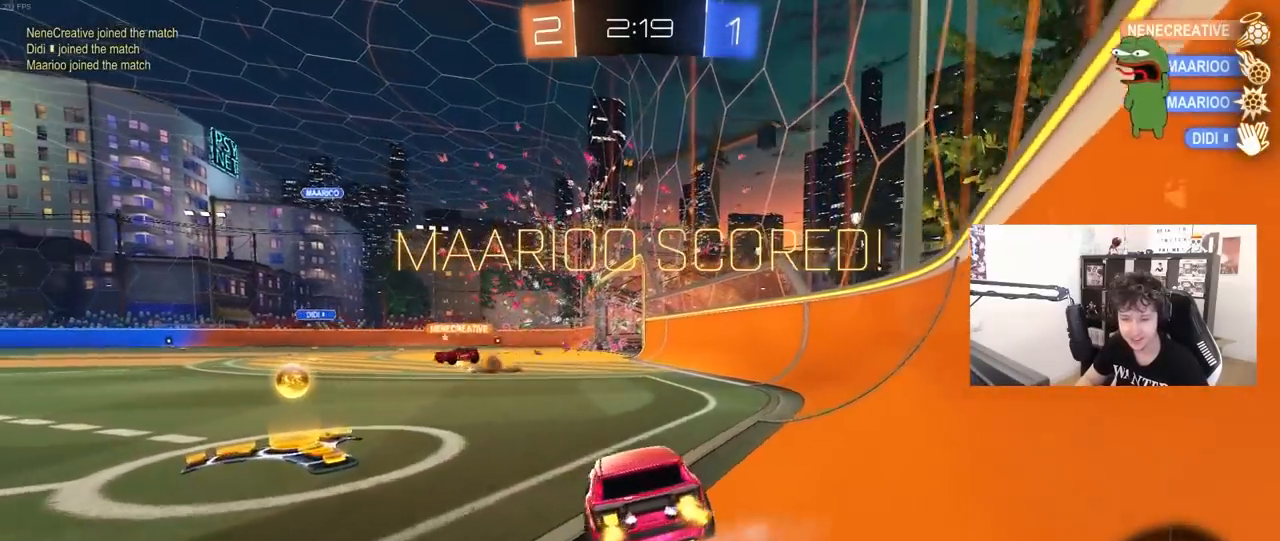
{"keys": ["a", "d", "w"], "mouse": [], "mouse_move": "still", "events": [[467, "d", "down"]]}
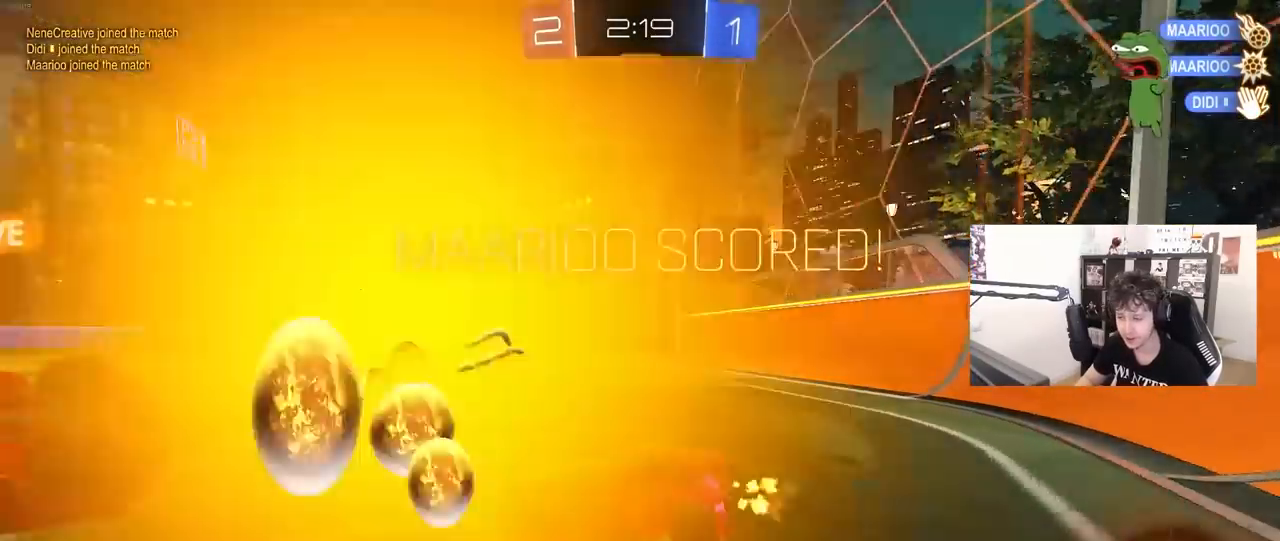
{"keys": ["d", "w"], "mouse": [], "mouse_move": "still", "events": [[17, "a", "up"], [117, "shift", "down"], [217, "shift", "up"]]}
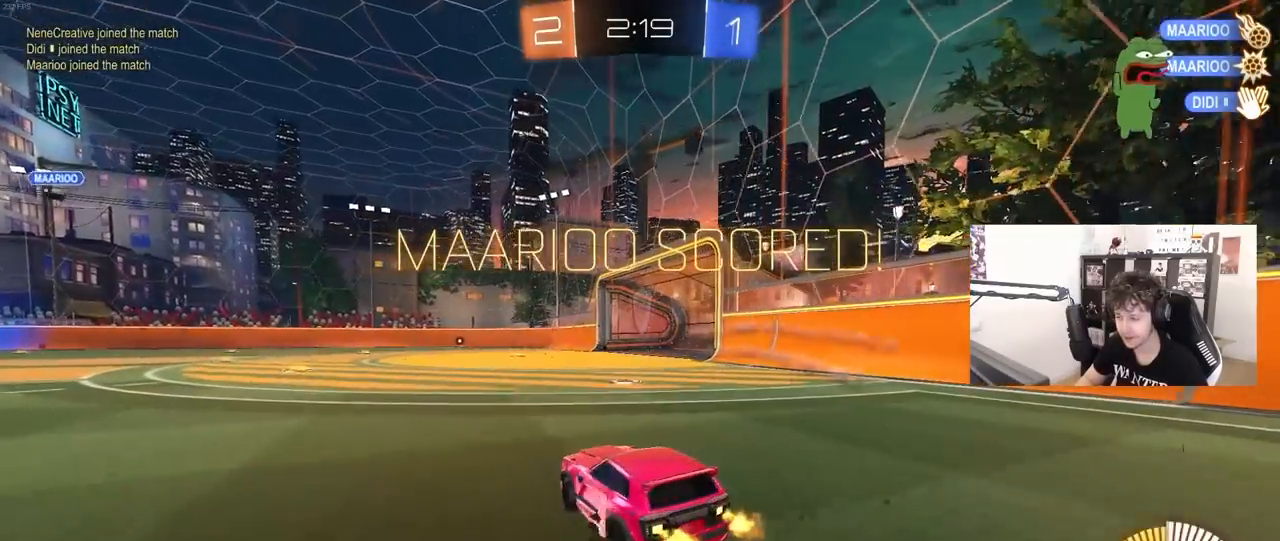
{"keys": [], "mouse": [], "mouse_move": "still", "events": [[83, "w", "up"], [183, "d", "up"], [267, "s", "down"], [367, "d", "down"], [417, "s", "up"], [450, "d", "up"]]}
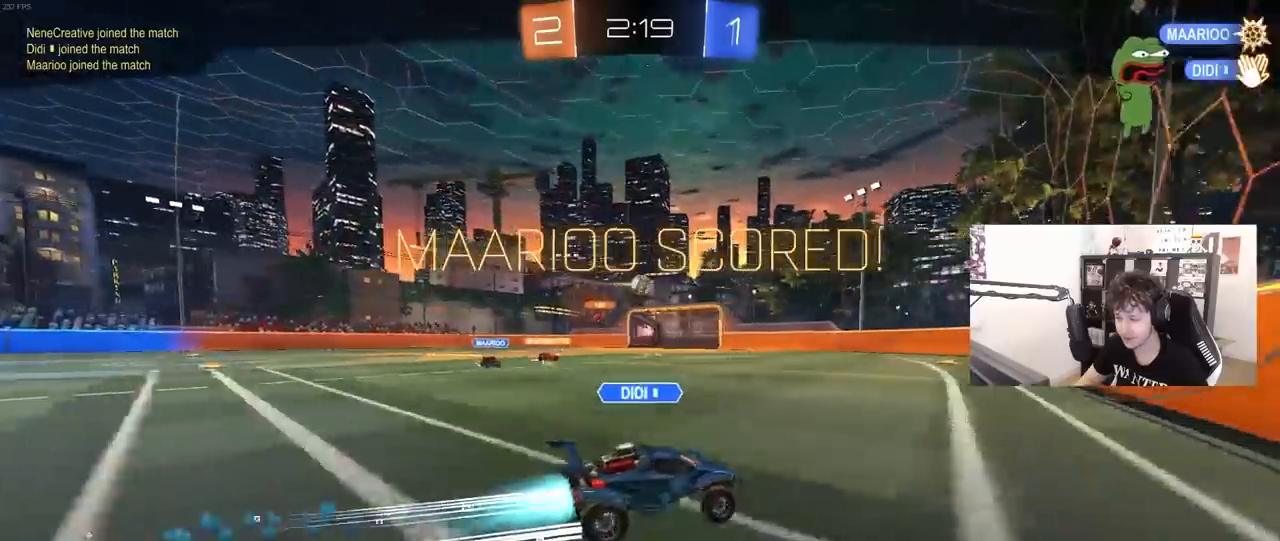
{"keys": [], "mouse": [], "mouse_move": "still", "events": []}
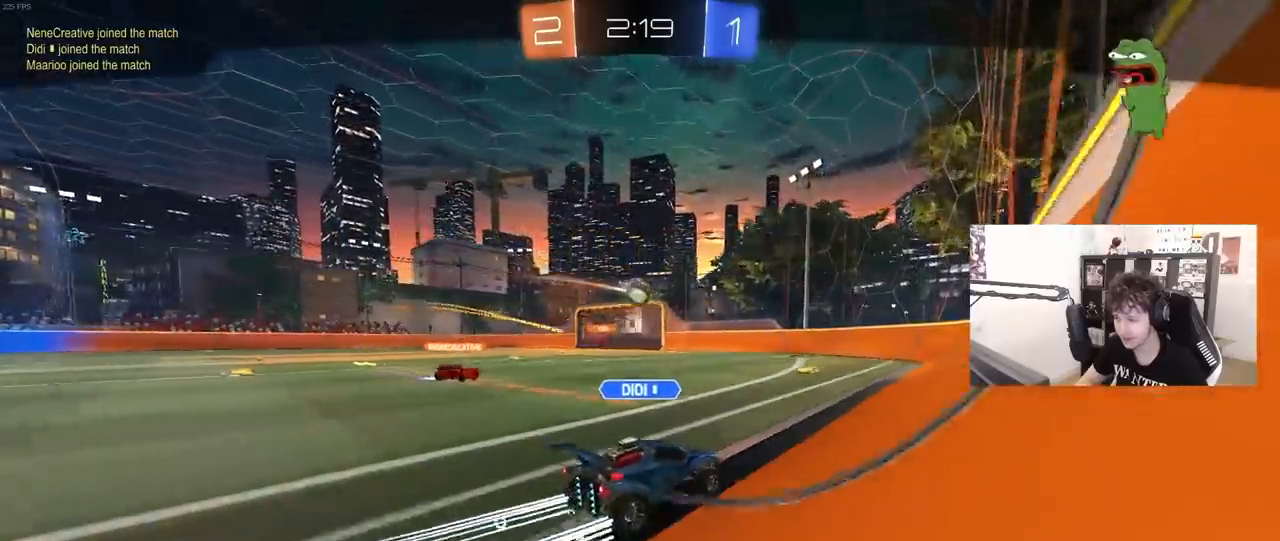
{"keys": [], "mouse": [], "mouse_move": "still", "events": []}
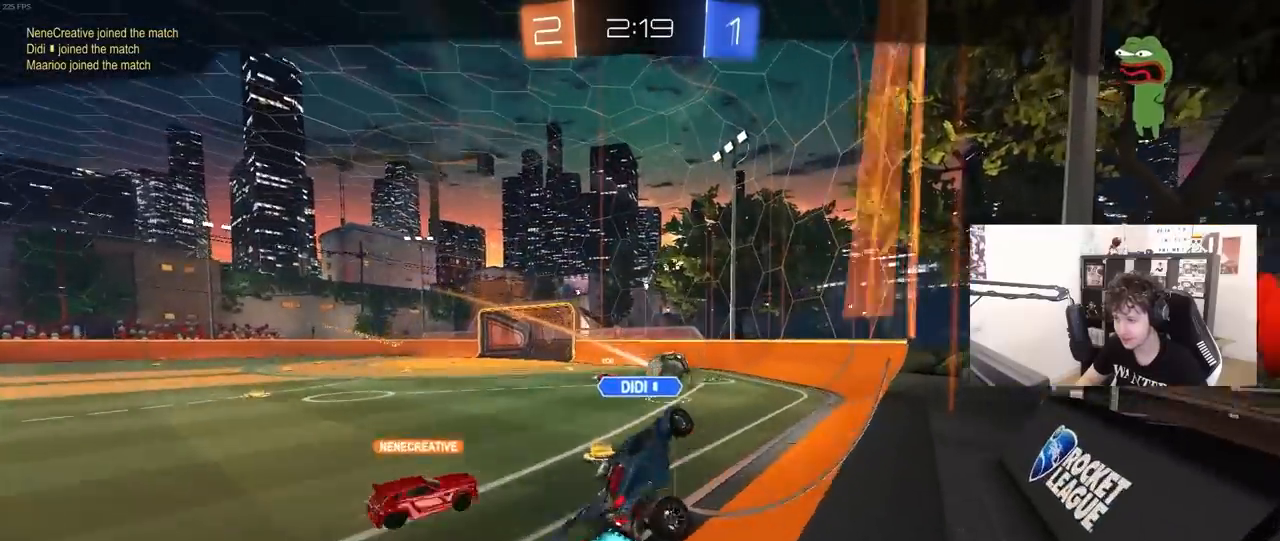
{"keys": [], "mouse": [], "mouse_move": "still", "events": []}
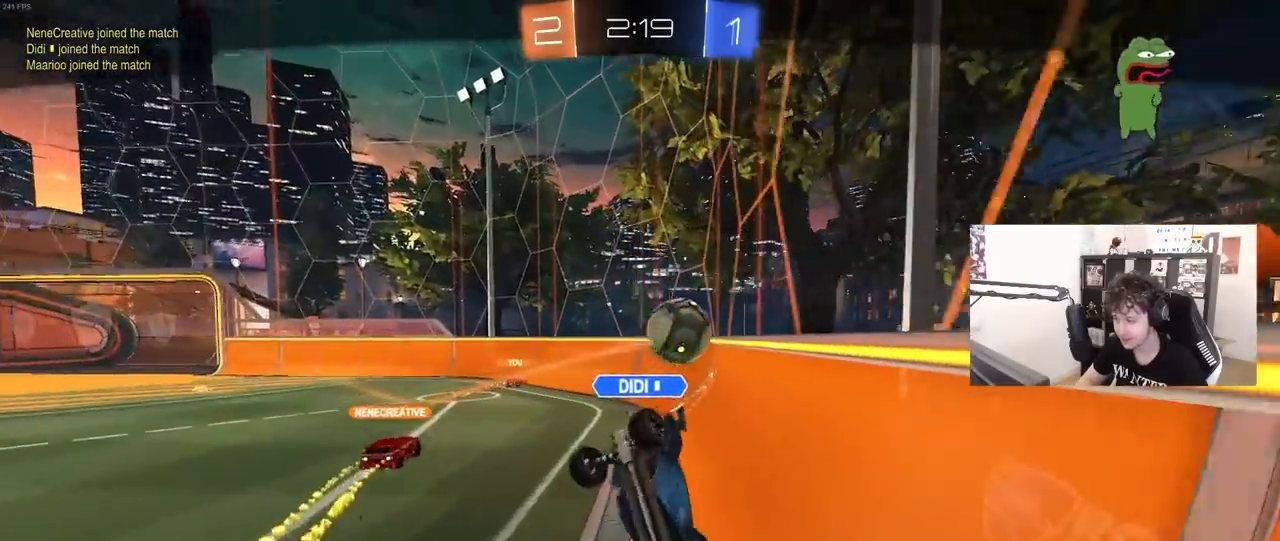
{"keys": [], "mouse": ["right"], "mouse_move": "left", "events": [[383, "mouse_right", "down"]]}
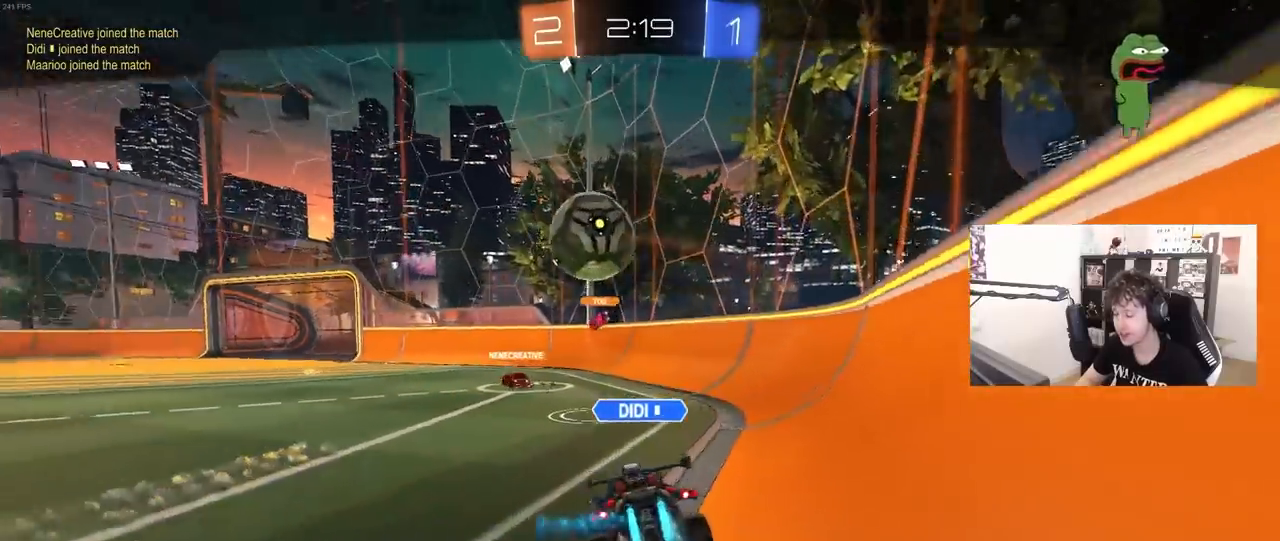
{"keys": [], "mouse": ["right"], "mouse_move": "still", "events": [[67, "mouse_right", "up"], [117, "mouse_right", "down"], [300, "mouse_right", "up"], [400, "mouse_right", "down"]]}
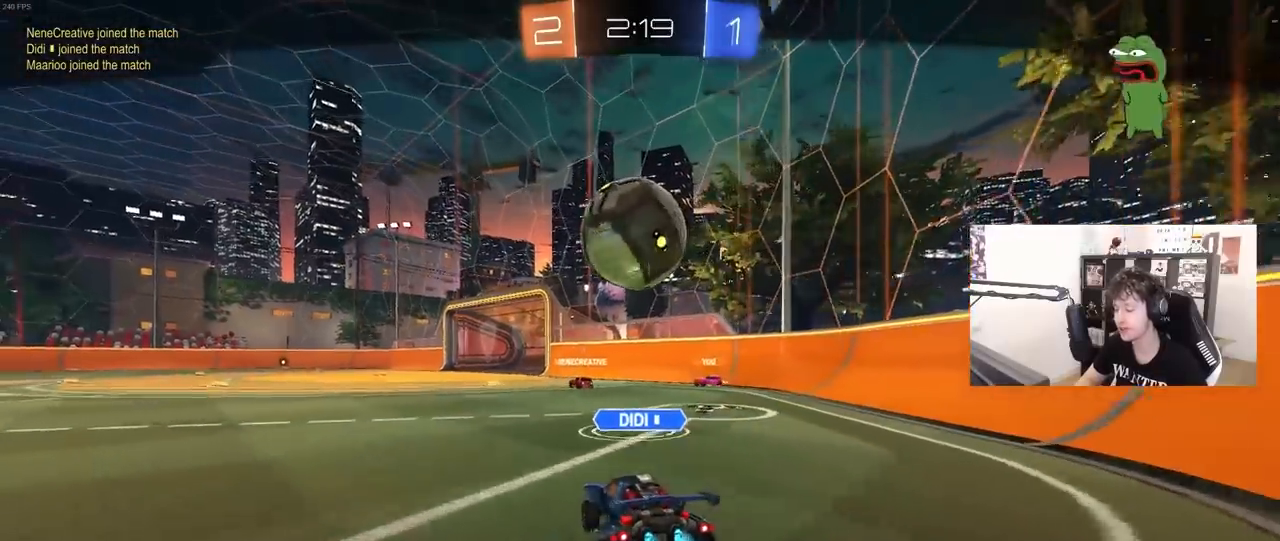
{"keys": [], "mouse": [], "mouse_move": "still", "events": [[133, "mouse_right", "up"]]}
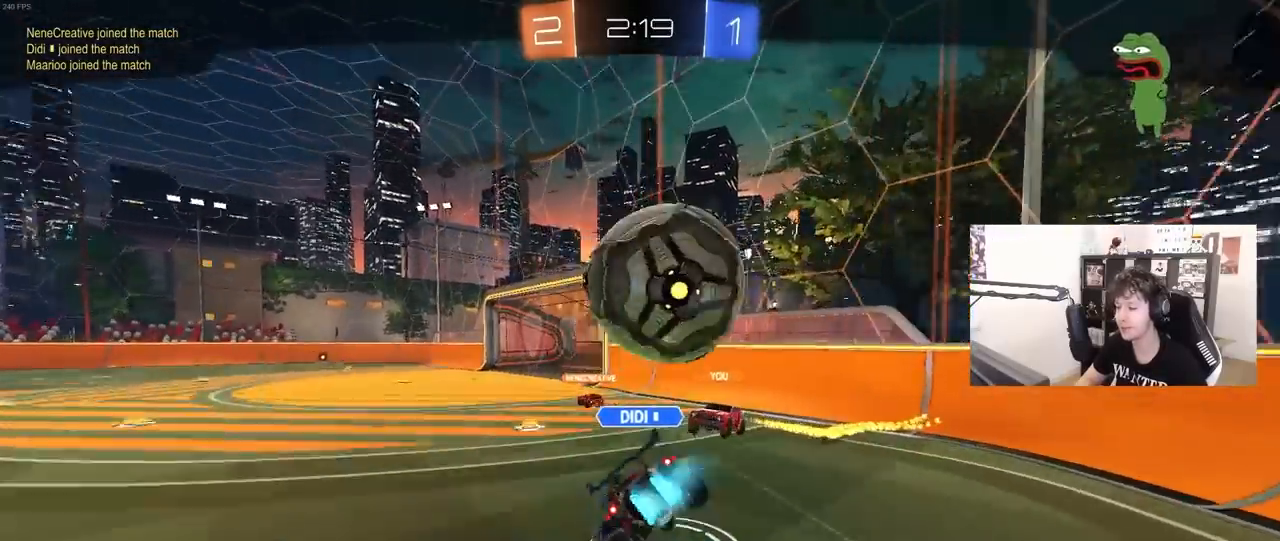
{"keys": [], "mouse": ["right"], "mouse_move": "still", "events": [[433, "mouse_right", "down"]]}
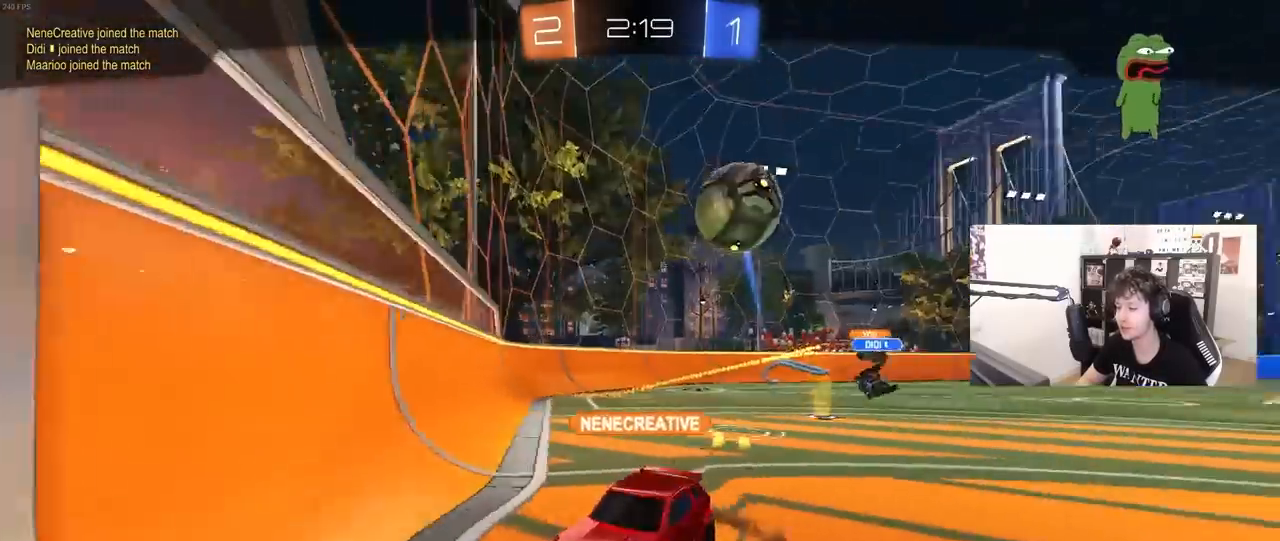
{"keys": [], "mouse": [], "mouse_move": "still", "events": [[167, "mouse_right", "up"], [200, "mouse_right", "down"], [450, "mouse_right", "up"]]}
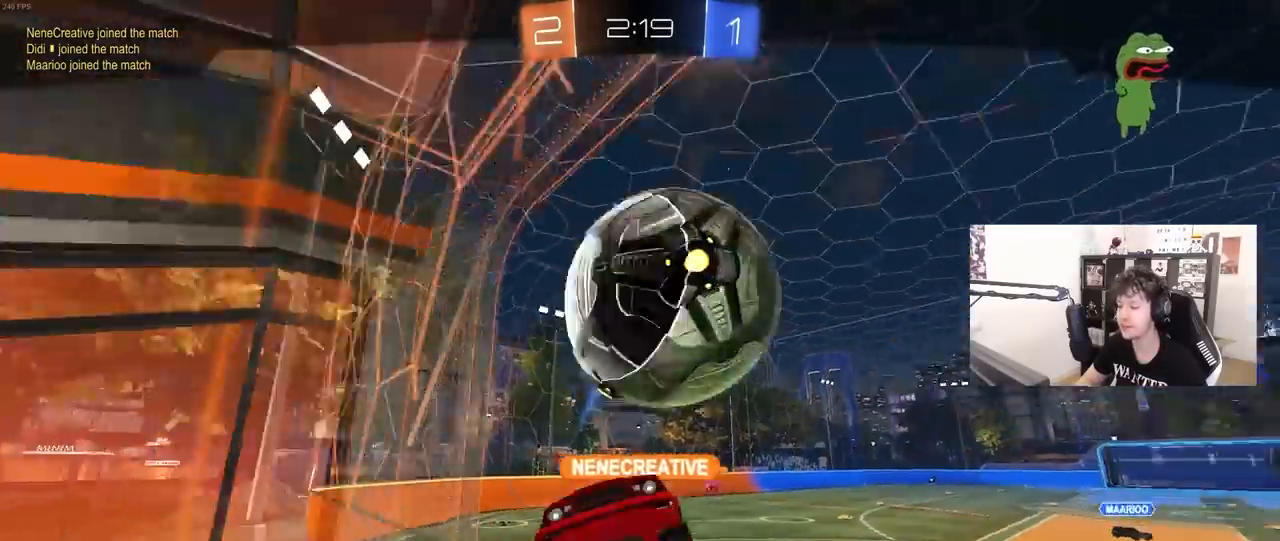
{"keys": [], "mouse": [], "mouse_move": "still", "events": []}
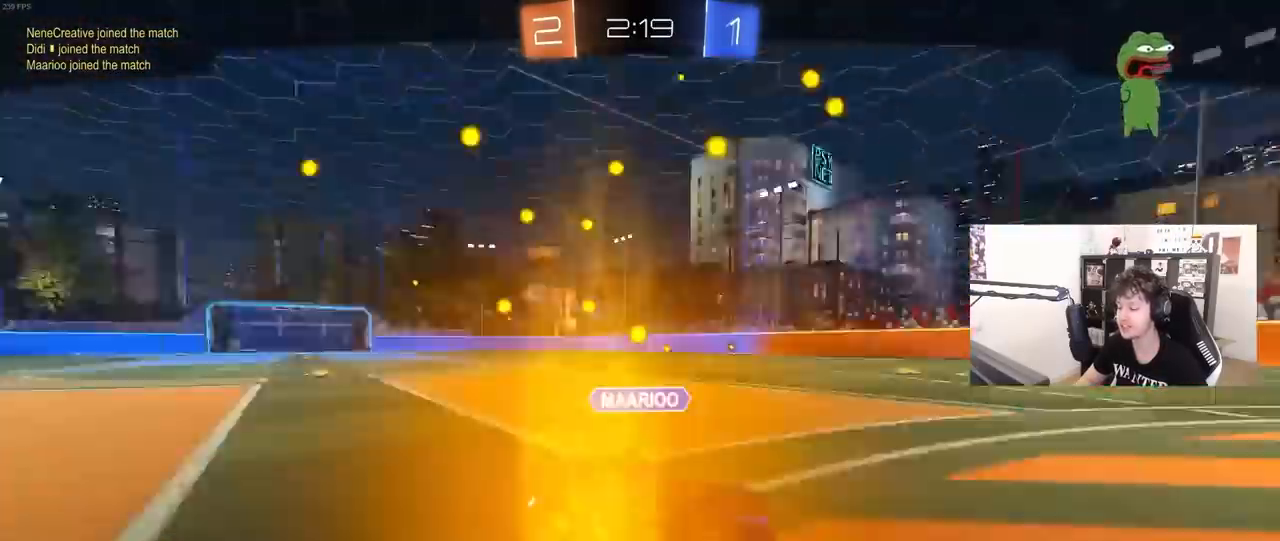
{"keys": [], "mouse": ["right"], "mouse_move": "still", "events": [[283, "mouse_right", "down"]]}
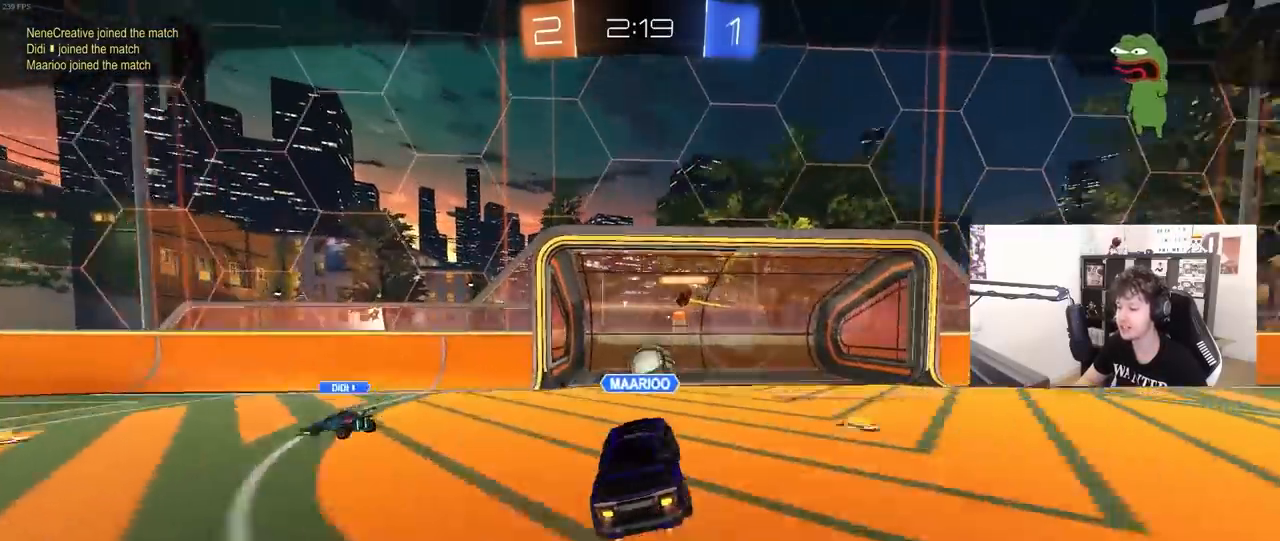
{"keys": [], "mouse": ["right"], "mouse_move": "still", "events": [[67, "mouse_right", "up"], [433, "mouse_right", "down"]]}
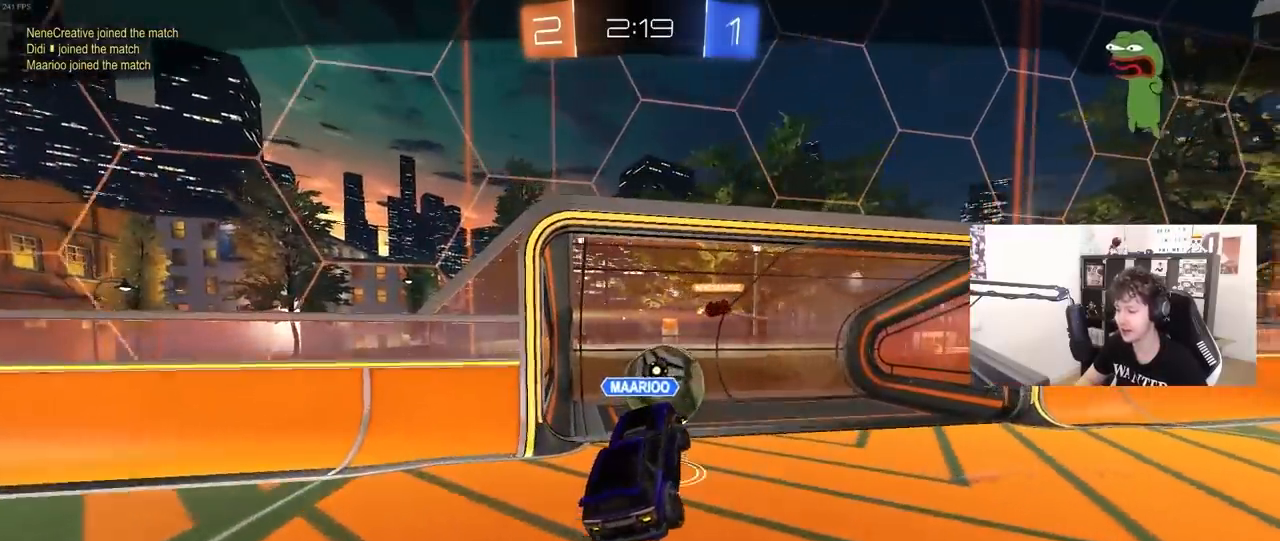
{"keys": [], "mouse": ["right"], "mouse_move": "still", "events": [[183, "mouse_right", "up"], [217, "mouse_right", "down"], [467, "mouse_right", "up"], [500, "mouse_right", "down"]]}
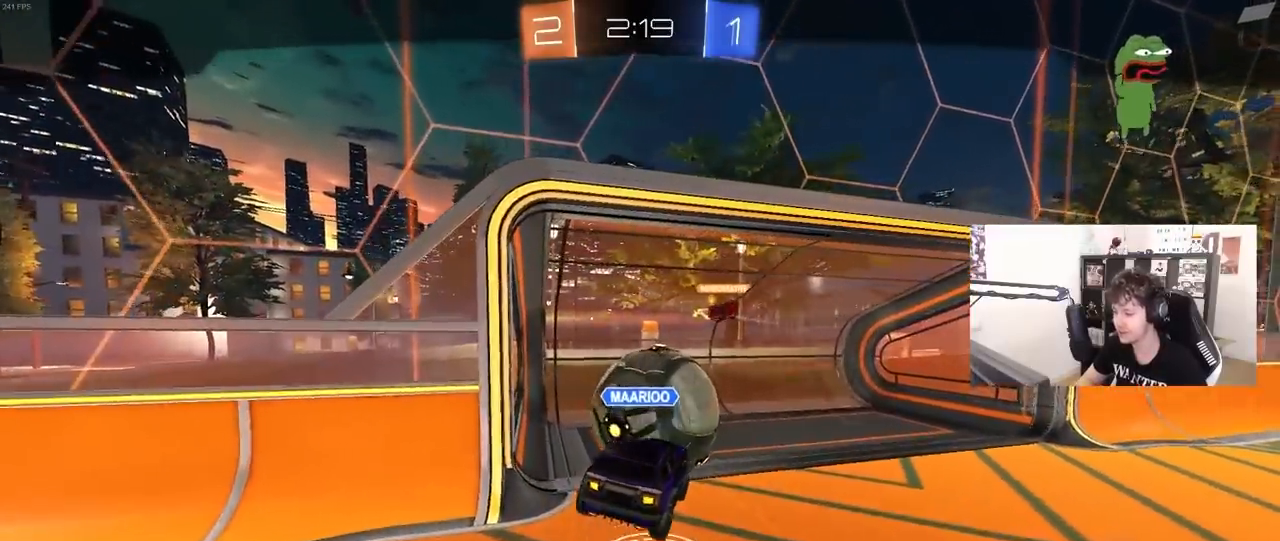
{"keys": [], "mouse": [], "mouse_move": "still", "events": [[200, "mouse_right", "up"], [233, "mouse_right", "down"], [467, "mouse_right", "up"]]}
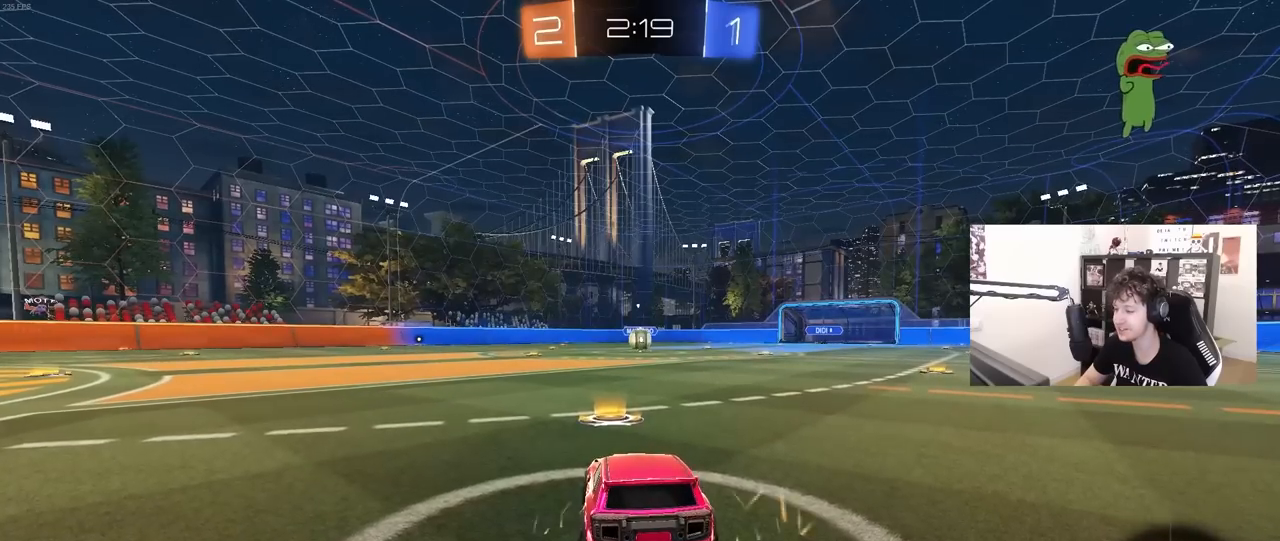
{"keys": [], "mouse": [], "mouse_move": "up", "events": [[67, "mouse_right", "down"], [167, "mouse_right", "up"], [267, "mouse_wheel", "down"], [400, "mouse_wheel", "up"]]}
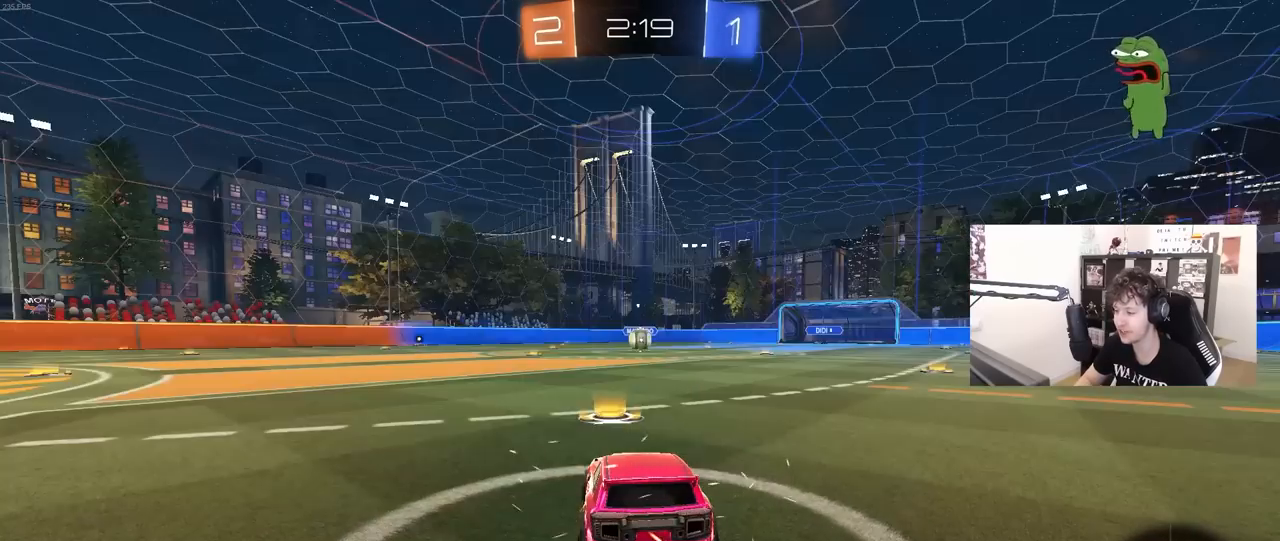
{"keys": [], "mouse": ["left"], "mouse_move": "up-right", "events": [[133, "mouse_wheel", "down"], [267, "mouse_wheel", "up"], [450, "mouse_left", "down"]]}
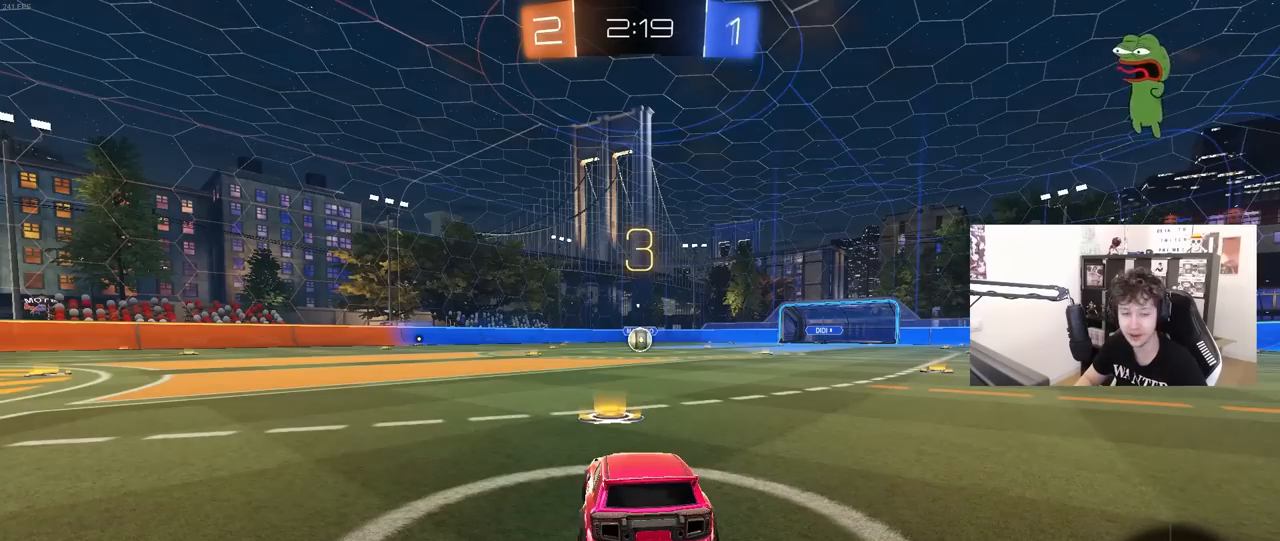
{"keys": [], "mouse": ["left"], "mouse_move": "still", "events": []}
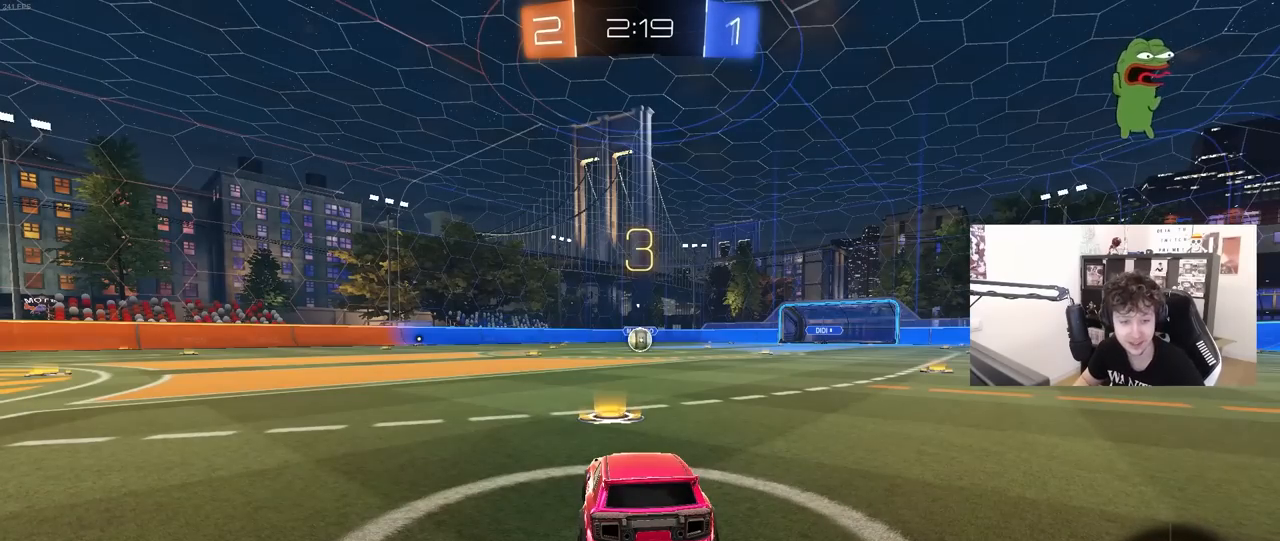
{"keys": ["w"], "mouse": ["left"], "mouse_move": "down-right", "events": [[167, "w", "down"], [300, "w", "up"], [483, "w", "down"]]}
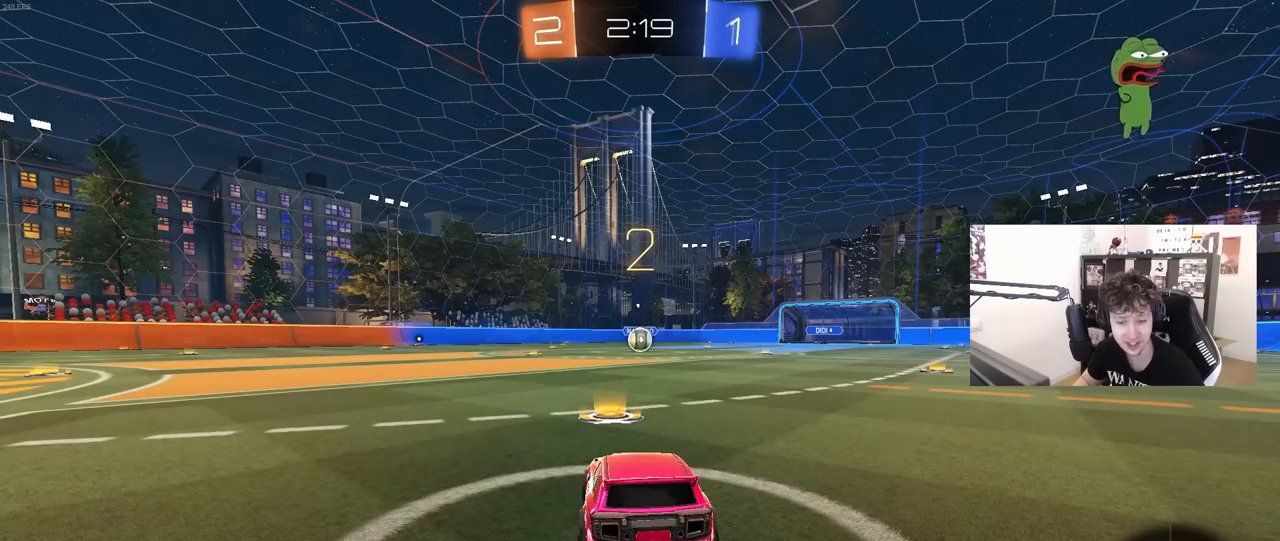
{"keys": ["w"], "mouse": ["left"], "mouse_move": "left", "events": []}
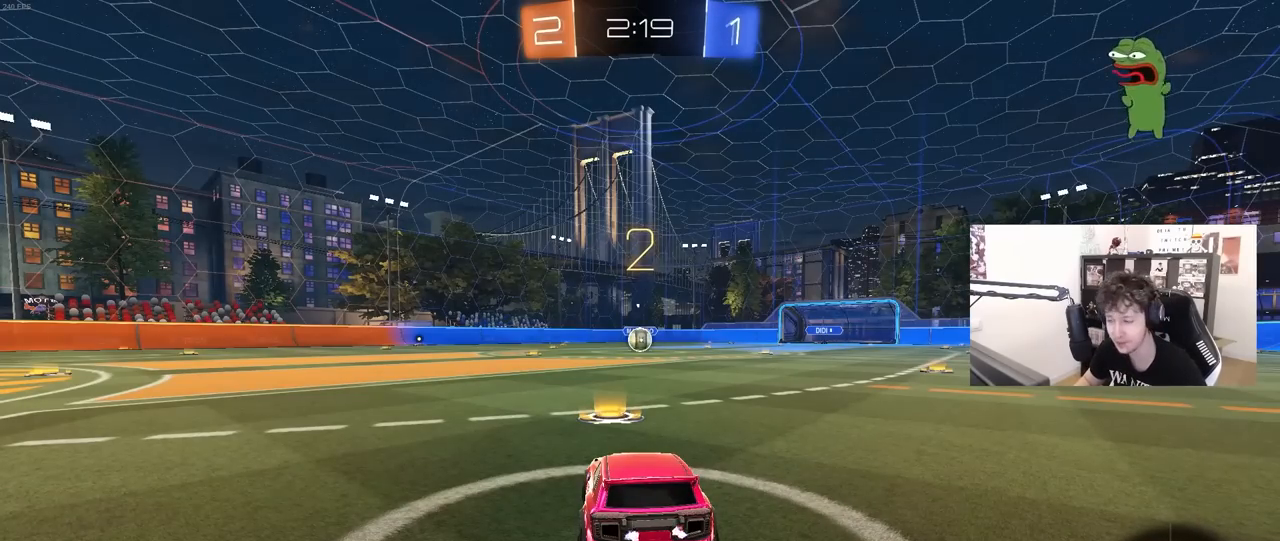
{"keys": ["w"], "mouse": ["left"], "mouse_move": "left", "events": []}
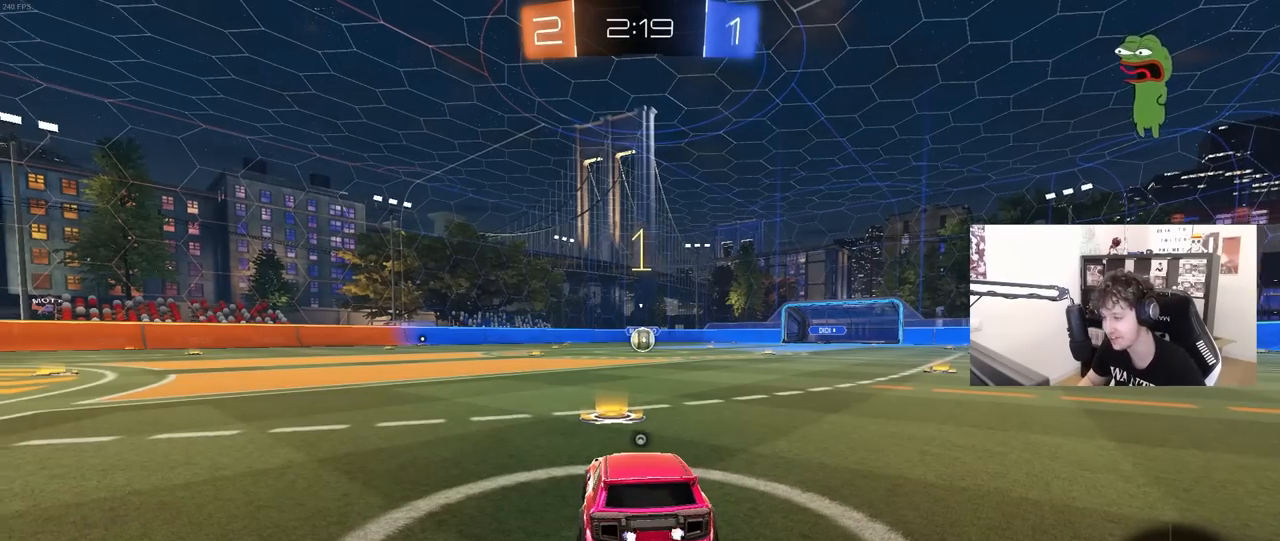
{"keys": ["w"], "mouse": ["left"], "mouse_move": "left", "events": [[17, "space", "down"], [200, "space", "up"], [300, "space", "down"], [450, "space", "up"]]}
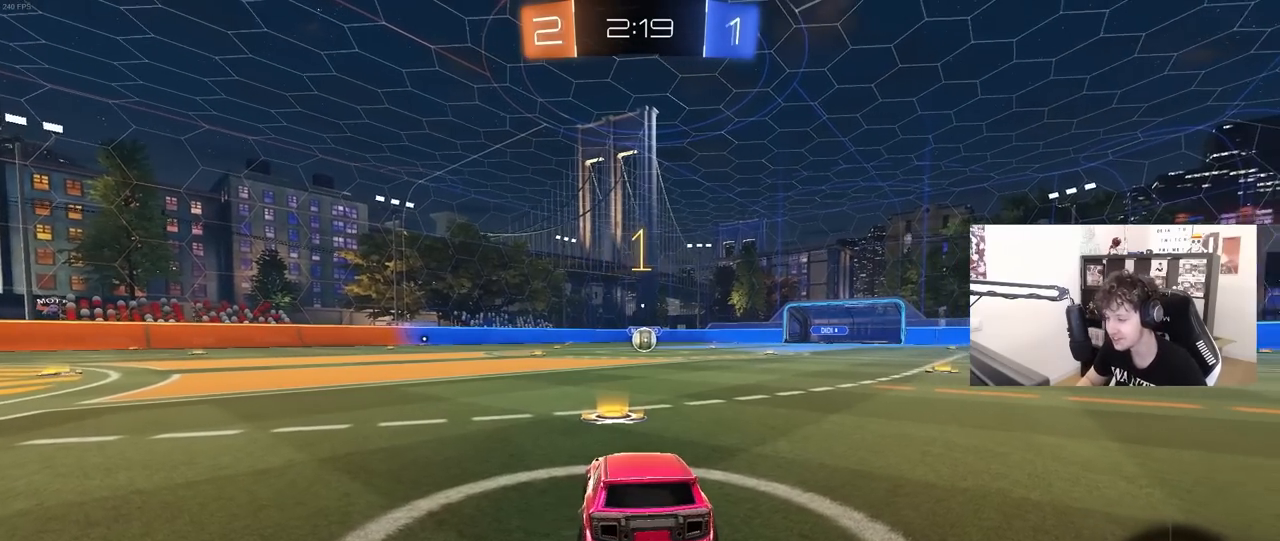
{"keys": ["a", "shift", "w"], "mouse": ["left"], "mouse_move": "still", "events": [[317, "d", "down"], [417, "mouse_right", "down"], [500, "a", "down"], [500, "d", "up"], [500, "mouse_right", "up"], [500, "shift", "down"]]}